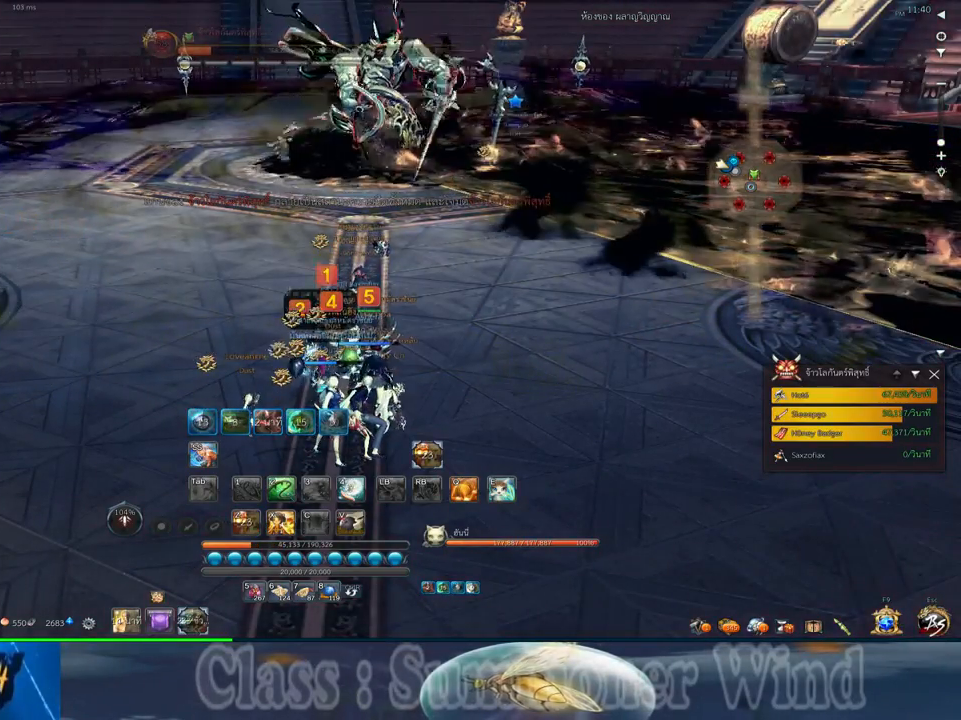
Gameplay with keyboard and mouse; each line is a JSON object with the keys and mouse buttons held at the frame after it. "events" lists presses ("down") and releases ("up") of "1", "2", "3", "4", "5", "a", "alt", "c", "ctrl", "d", "e", "f", "q", "r", "s", "shift", "space", "tab", "v", "w", "x", "z", "mouse_left", "mouse_middle", "mouse_right", "mouse_wheel_up" and "mouse_wheel_down" between this image and that frame as [ms after this image, input, new state], when the widget could be followed in between. "mouse_left", "mouse_middle", "mouse_right", "mouse_wheel_up", "mouse_wheel_down" = the "left", "middle", "right", "wheel_up", "wheel_down" buttons of the "mouse" list. No other keys are recorded. Not read: mouse_move.
{"keys": [], "mouse": [], "events": []}
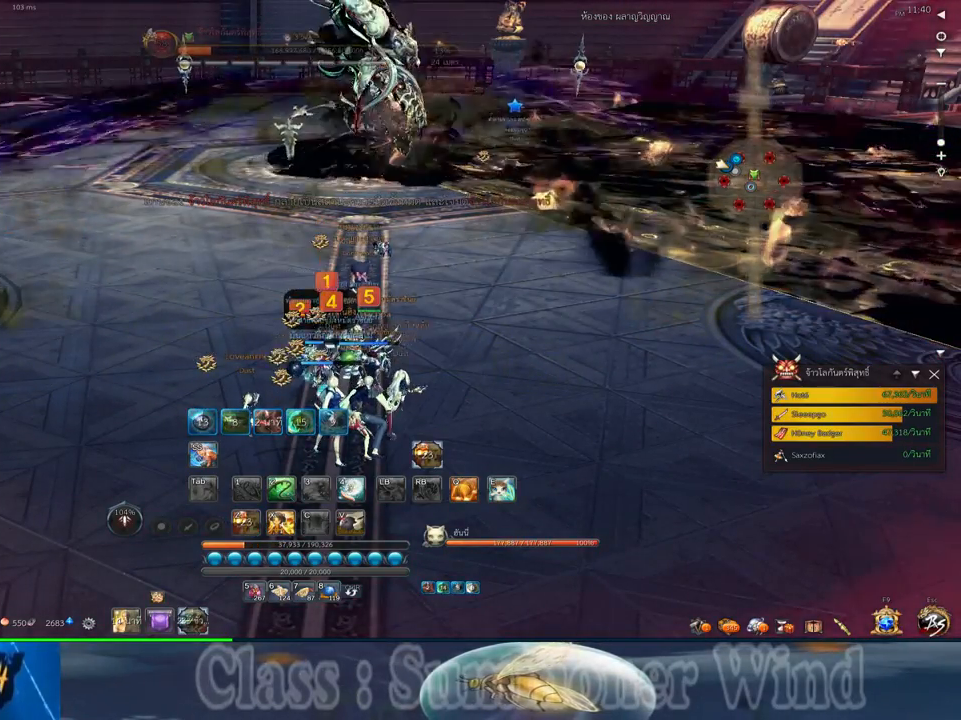
{"keys": [], "mouse": ["middle"], "events": [[500, "mouse_middle", "down"]]}
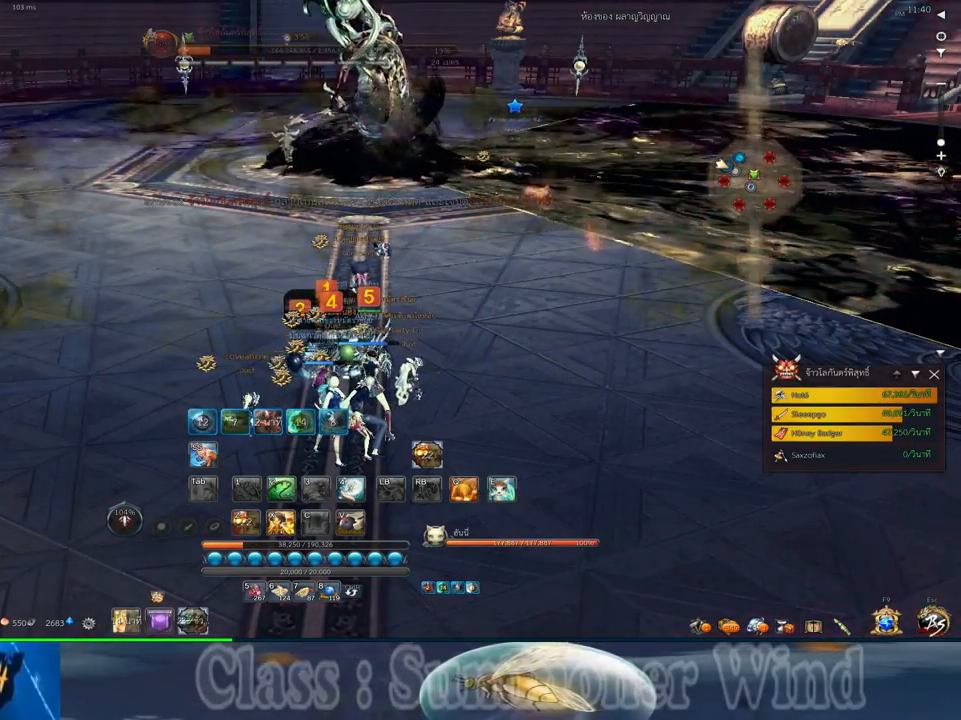
{"keys": [], "mouse": [], "events": [[167, "mouse_middle", "up"]]}
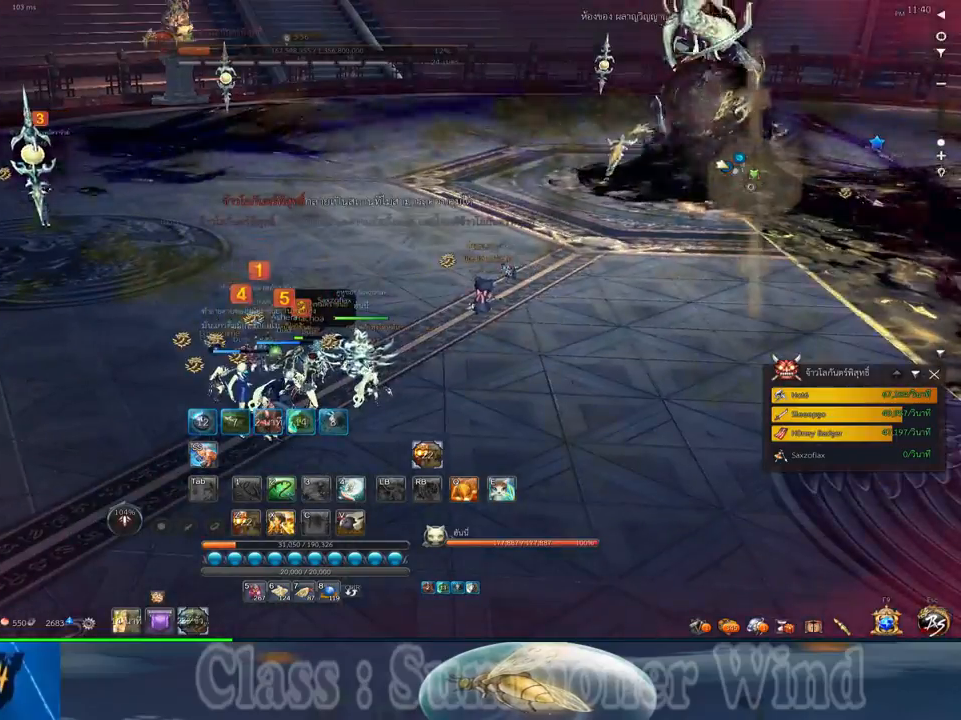
{"keys": [], "mouse": [], "events": []}
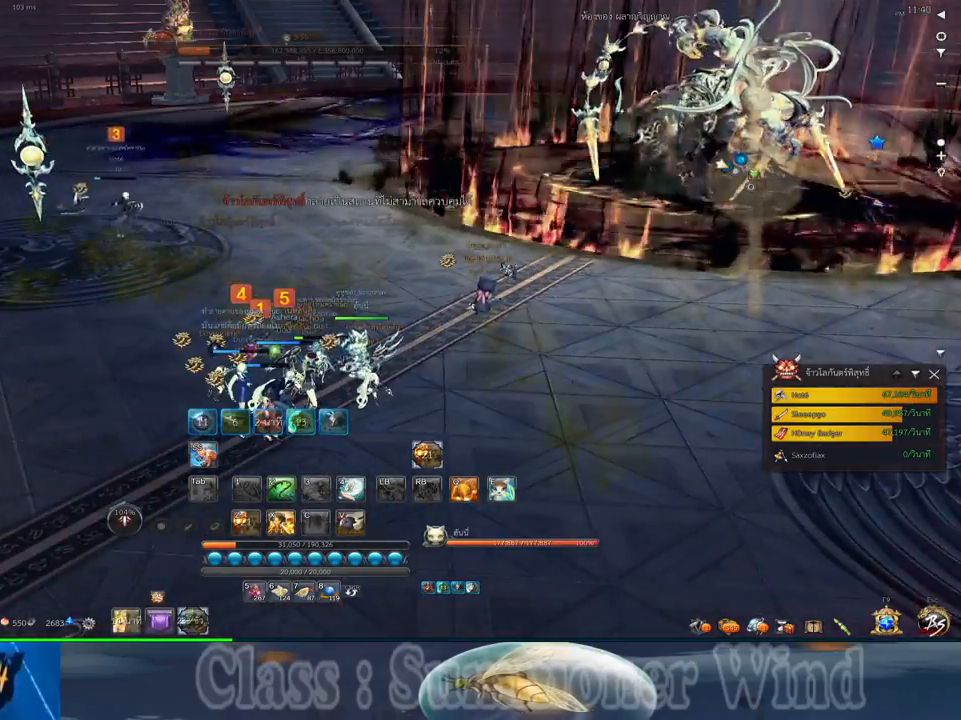
{"keys": ["w"], "mouse": [], "events": [[200, "w", "down"], [284, "d", "down"], [450, "d", "up"]]}
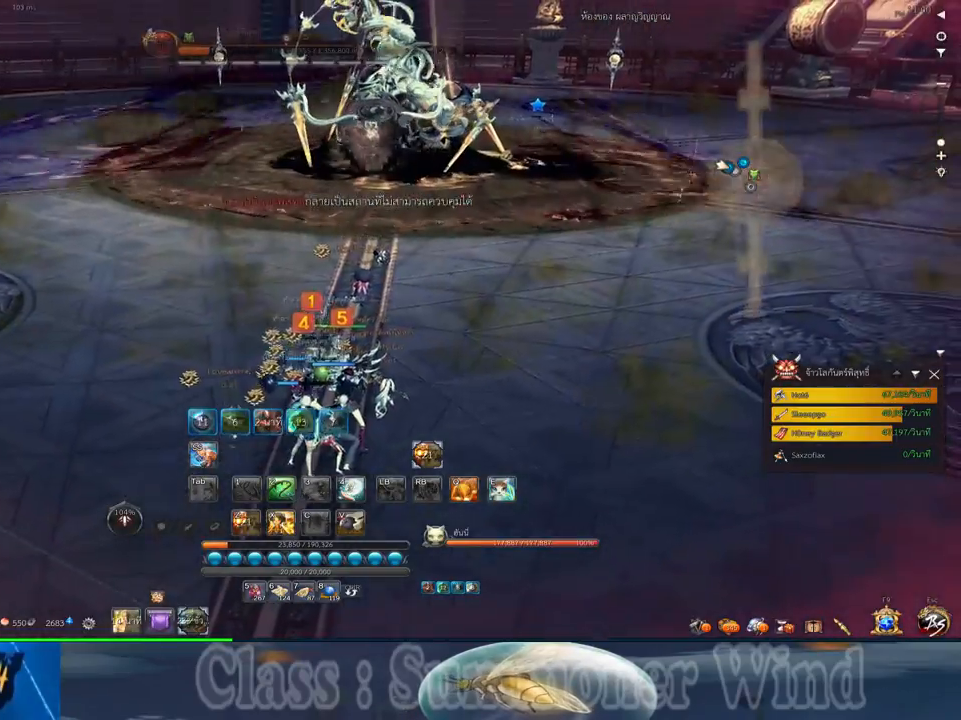
{"keys": ["w"], "mouse": [], "events": [[150, "shift", "down"], [334, "shift", "up"]]}
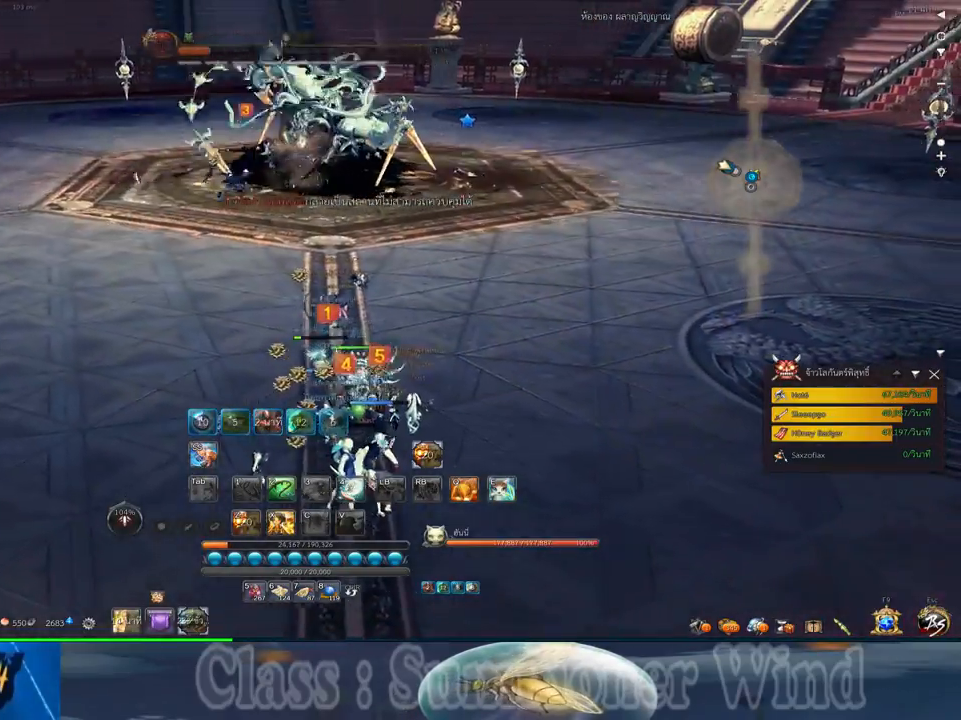
{"keys": ["w"], "mouse": [], "events": [[134, "x", "down"], [184, "x", "up"], [284, "x", "down"], [384, "x", "up"]]}
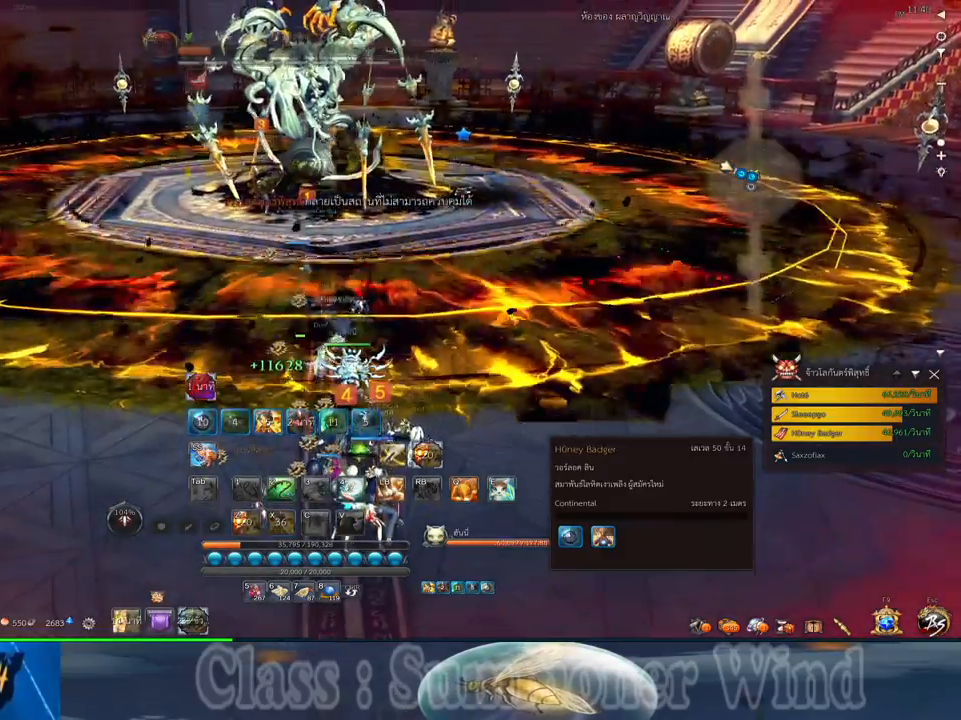
{"keys": ["f", "w"], "mouse": [], "events": [[50, "mouse_right", "down"], [100, "mouse_left", "down"], [167, "f", "down"], [167, "mouse_left", "up"], [200, "mouse_right", "up"], [217, "f", "up"], [267, "mouse_left", "down"], [267, "mouse_right", "down"], [317, "f", "down"], [350, "mouse_left", "up"], [350, "mouse_right", "up"], [434, "f", "up"], [434, "mouse_left", "down"], [434, "mouse_right", "down"], [500, "f", "down"], [500, "mouse_left", "up"], [500, "mouse_right", "up"]]}
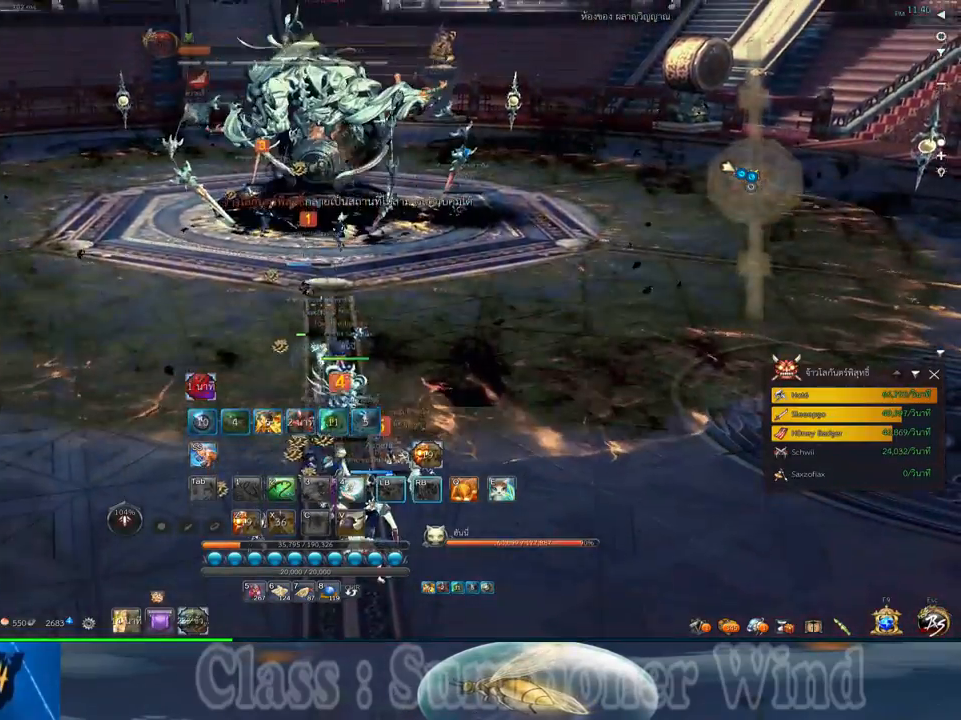
{"keys": ["w"], "mouse": ["left", "right"], "events": [[100, "f", "up"], [100, "mouse_left", "down"], [100, "mouse_right", "down"], [200, "f", "down"], [200, "mouse_left", "up"], [200, "mouse_right", "up"], [267, "f", "up"], [300, "mouse_left", "down"], [300, "mouse_right", "down"], [384, "f", "down"], [417, "mouse_left", "up"], [417, "mouse_right", "up"], [450, "f", "up"], [484, "mouse_left", "down"], [484, "mouse_right", "down"]]}
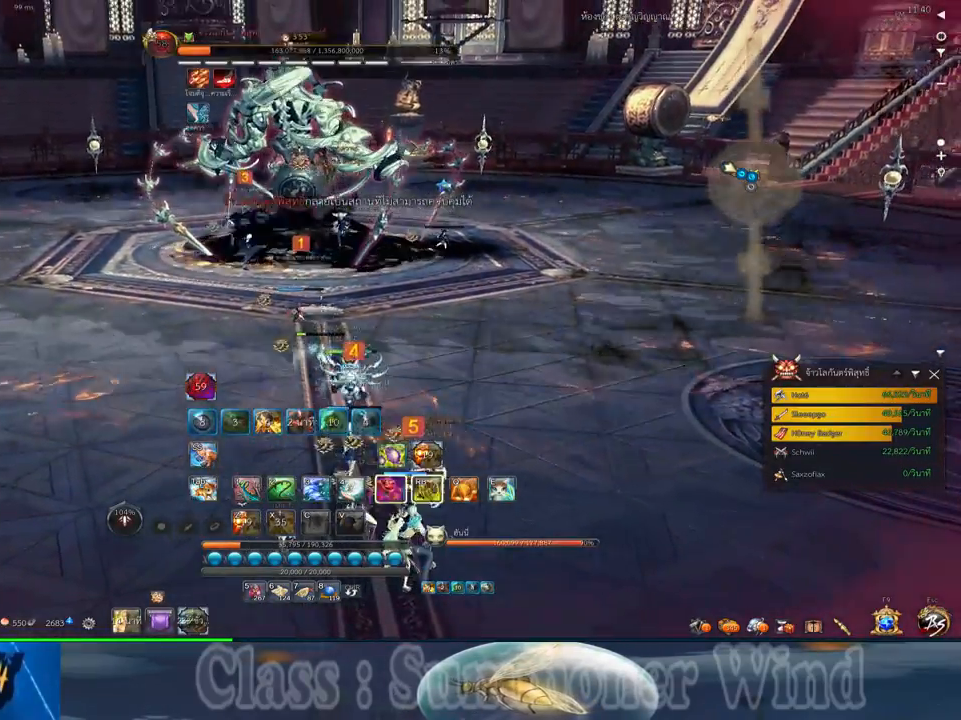
{"keys": ["f", "w"], "mouse": [], "events": [[67, "f", "down"], [100, "mouse_right", "up"], [117, "mouse_left", "up"], [167, "f", "up"], [200, "mouse_left", "down"], [200, "mouse_right", "down"], [234, "f", "down"], [300, "mouse_left", "up"], [300, "mouse_right", "up"], [334, "f", "up"], [367, "mouse_left", "down"], [417, "f", "down"], [417, "mouse_right", "down"], [484, "mouse_left", "up"], [484, "mouse_right", "up"]]}
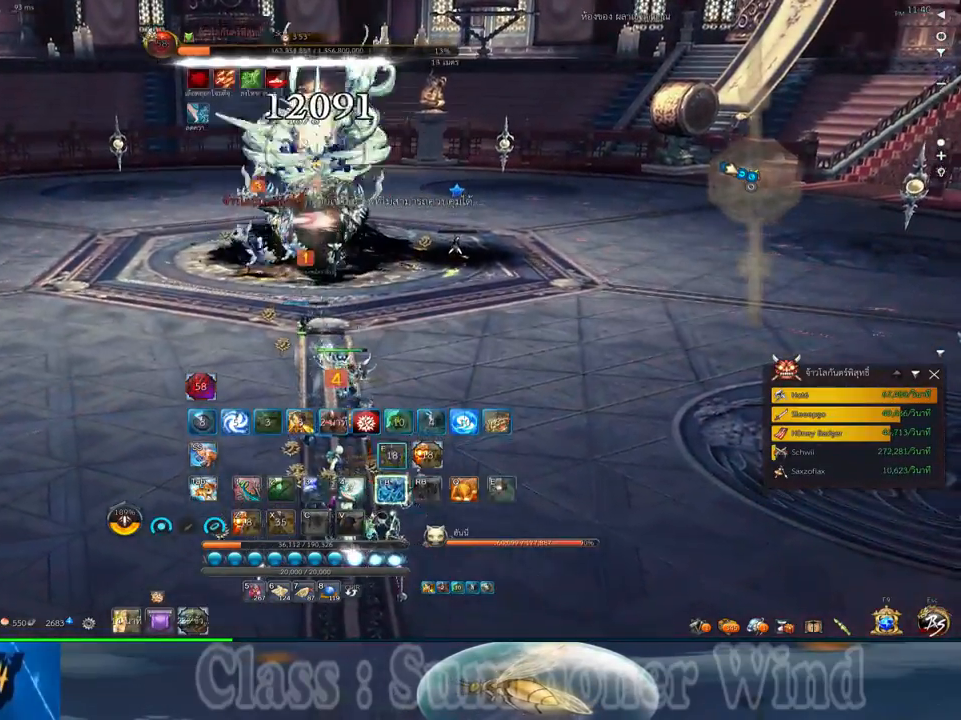
{"keys": ["f", "w"], "mouse": ["left", "right"], "events": [[17, "f", "up"], [84, "f", "down"], [84, "mouse_left", "down"], [84, "mouse_right", "down"], [184, "f", "up"], [184, "mouse_left", "up"], [184, "mouse_right", "up"], [250, "f", "down"], [250, "mouse_left", "down"], [284, "mouse_right", "down"], [367, "f", "up"], [367, "mouse_right", "up"], [400, "mouse_left", "up"], [434, "f", "down"], [467, "mouse_left", "down"], [467, "mouse_right", "down"]]}
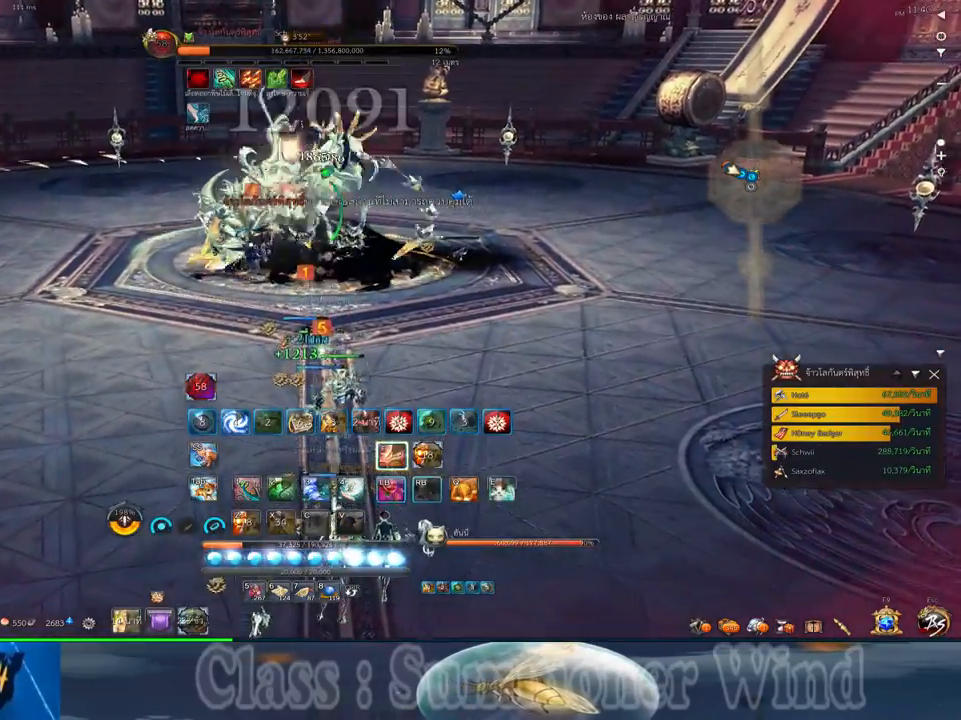
{"keys": ["f", "w"], "mouse": [], "events": [[34, "f", "up"], [67, "mouse_left", "up"], [67, "mouse_right", "up"], [100, "f", "down"], [134, "mouse_left", "down"], [184, "mouse_right", "down"], [200, "f", "up"], [250, "mouse_right", "up"], [284, "f", "down"], [284, "mouse_left", "up"], [350, "f", "up"], [350, "mouse_left", "down"], [384, "mouse_right", "down"], [450, "f", "down"], [450, "mouse_right", "up"], [484, "mouse_left", "up"]]}
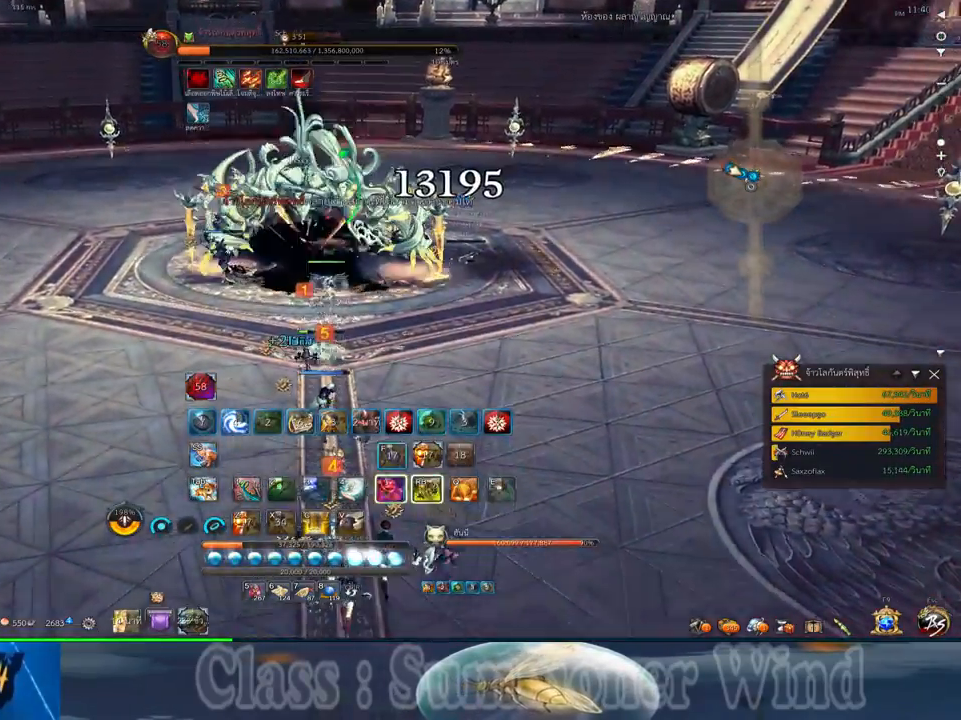
{"keys": ["f", "w"], "mouse": ["left", "right"], "events": [[17, "f", "up"], [50, "mouse_left", "down"], [50, "mouse_right", "down"], [134, "f", "down"], [167, "mouse_right", "up"], [200, "f", "up"], [200, "mouse_left", "up"], [234, "mouse_left", "down"], [267, "mouse_right", "down"], [300, "f", "down"], [367, "f", "up"], [367, "mouse_left", "up"], [367, "mouse_right", "up"], [450, "mouse_left", "down"], [484, "f", "down"], [484, "mouse_right", "down"]]}
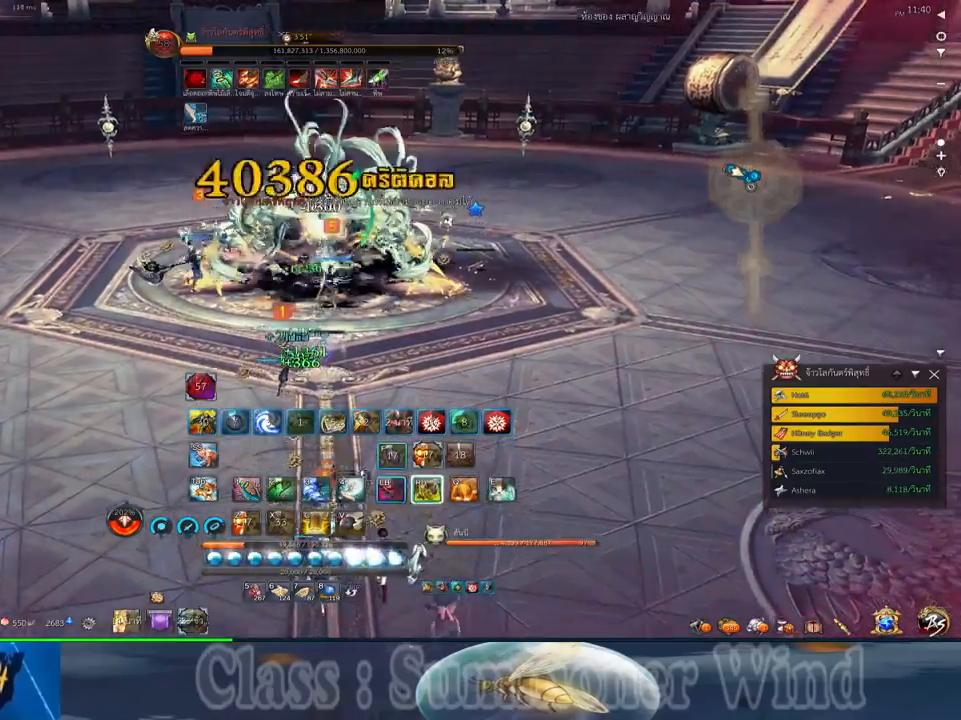
{"keys": [], "mouse": [], "events": [[50, "f", "up"], [50, "mouse_right", "up"], [84, "mouse_left", "up"], [84, "w", "up"], [150, "mouse_left", "down"], [150, "mouse_right", "down"], [217, "3", "down"], [250, "mouse_right", "up"], [284, "3", "up"], [284, "mouse_left", "up"], [367, "3", "down"], [367, "mouse_left", "down"], [367, "mouse_right", "down"], [434, "3", "up"], [467, "mouse_left", "up"], [467, "mouse_right", "up"]]}
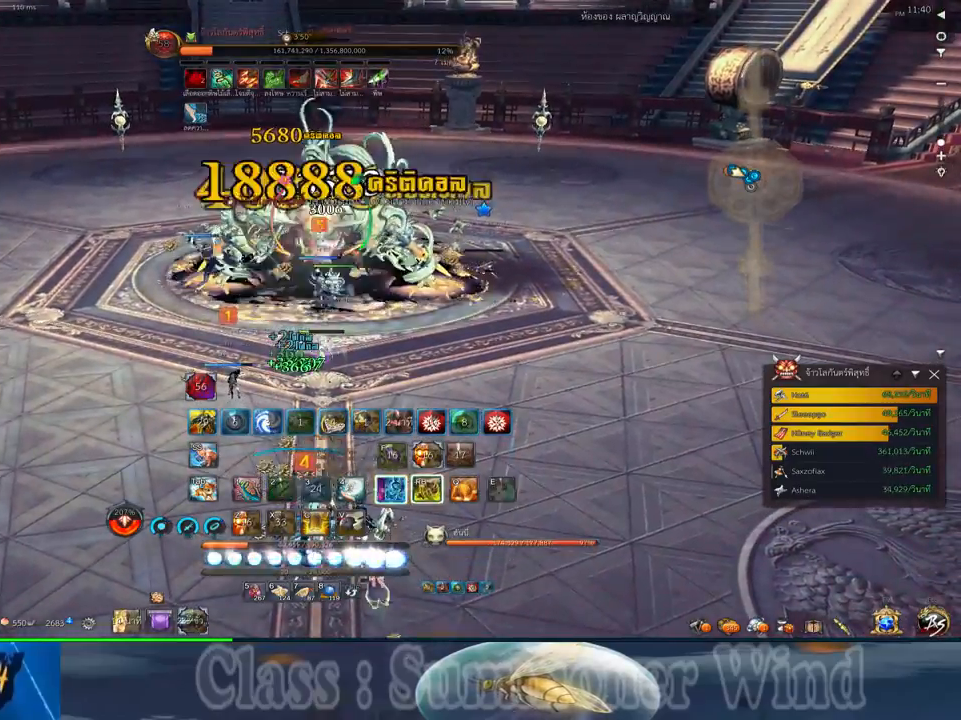
{"keys": [], "mouse": ["left", "right"], "events": [[34, "3", "down"], [34, "mouse_left", "down"], [67, "mouse_right", "down"], [100, "3", "up"], [134, "mouse_right", "up"], [167, "3", "down"], [167, "mouse_left", "up"], [234, "3", "up"], [234, "mouse_left", "down"], [234, "mouse_right", "down"], [317, "mouse_right", "up"], [350, "3", "down"], [350, "mouse_left", "up"], [417, "3", "up"], [417, "mouse_left", "down"], [417, "mouse_right", "down"]]}
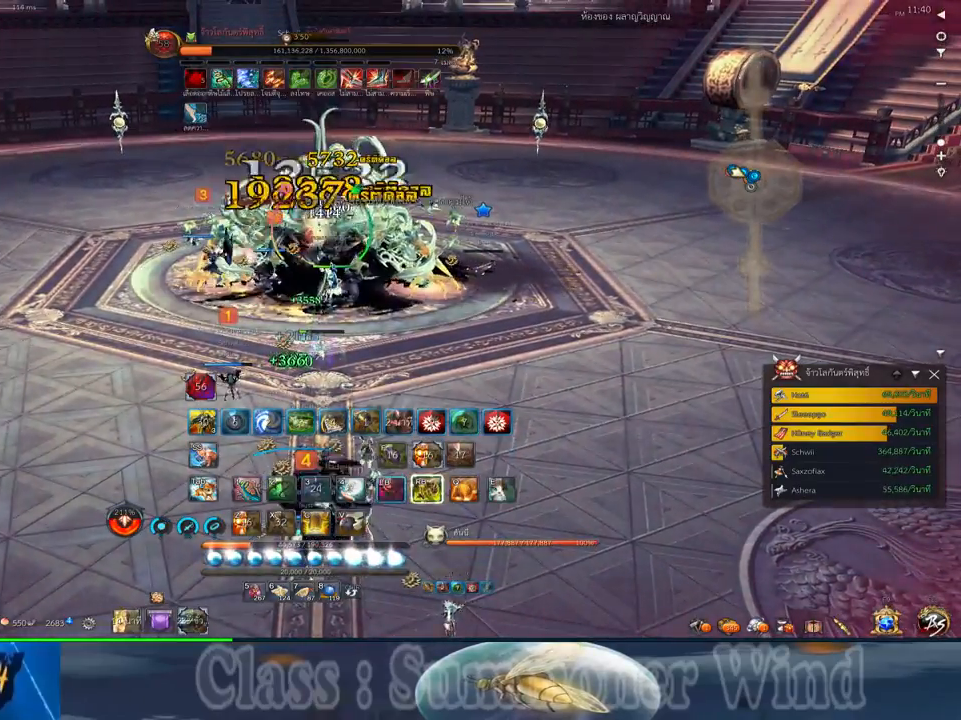
{"keys": ["1", "2"], "mouse": ["left", "right"], "events": [[17, "1", "down"], [17, "mouse_left", "up"], [17, "mouse_right", "up"], [84, "1", "up"], [84, "mouse_right", "down"], [117, "mouse_left", "down"], [167, "1", "down"], [234, "mouse_left", "up"], [234, "mouse_right", "up"], [267, "1", "up"], [300, "1", "down"], [300, "2", "down"], [300, "mouse_left", "down"], [300, "mouse_right", "down"], [400, "1", "up"], [400, "2", "up"], [434, "mouse_left", "up"], [434, "mouse_right", "up"], [467, "1", "down"], [467, "2", "down"], [500, "mouse_left", "down"], [500, "mouse_right", "down"]]}
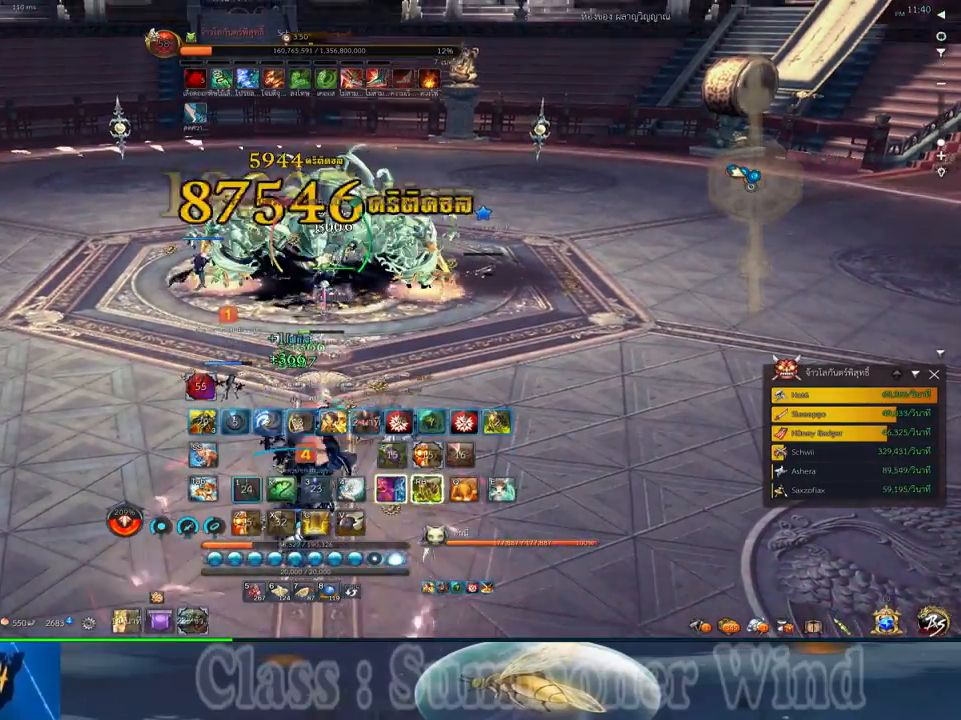
{"keys": ["1", "2", "d"], "mouse": ["left", "right"], "events": [[34, "2", "up"], [100, "mouse_left", "up"], [100, "mouse_right", "up"], [150, "d", "down"], [184, "1", "up"], [217, "mouse_left", "down"], [217, "mouse_right", "down"], [284, "1", "down"], [284, "2", "down"], [317, "mouse_right", "up"], [350, "1", "up"], [350, "2", "up"], [350, "mouse_left", "up"], [417, "mouse_left", "down"], [417, "mouse_right", "down"], [467, "1", "down"], [467, "2", "down"]]}
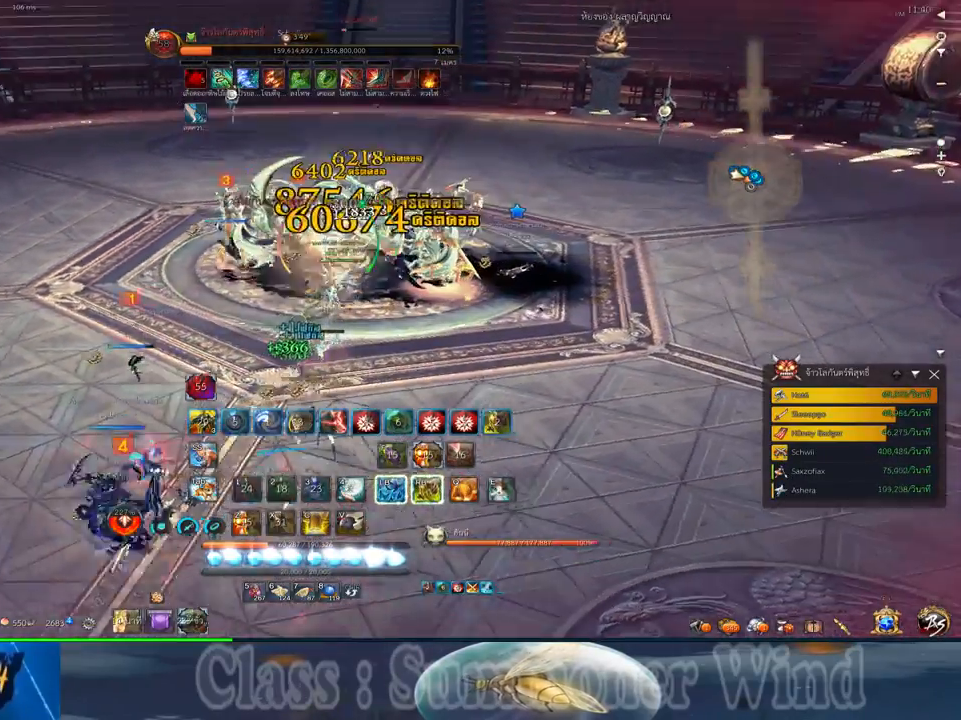
{"keys": ["2", "d"], "mouse": [], "events": [[34, "1", "up"], [34, "2", "up"], [34, "mouse_right", "up"], [67, "mouse_left", "up"], [134, "1", "down"], [134, "2", "down"], [134, "mouse_left", "down"], [134, "mouse_right", "down"], [200, "1", "up"], [200, "2", "up"], [267, "mouse_left", "up"], [267, "mouse_right", "up"], [334, "mouse_left", "down"], [334, "mouse_right", "down"], [484, "2", "down"], [484, "mouse_left", "up"], [484, "mouse_right", "up"]]}
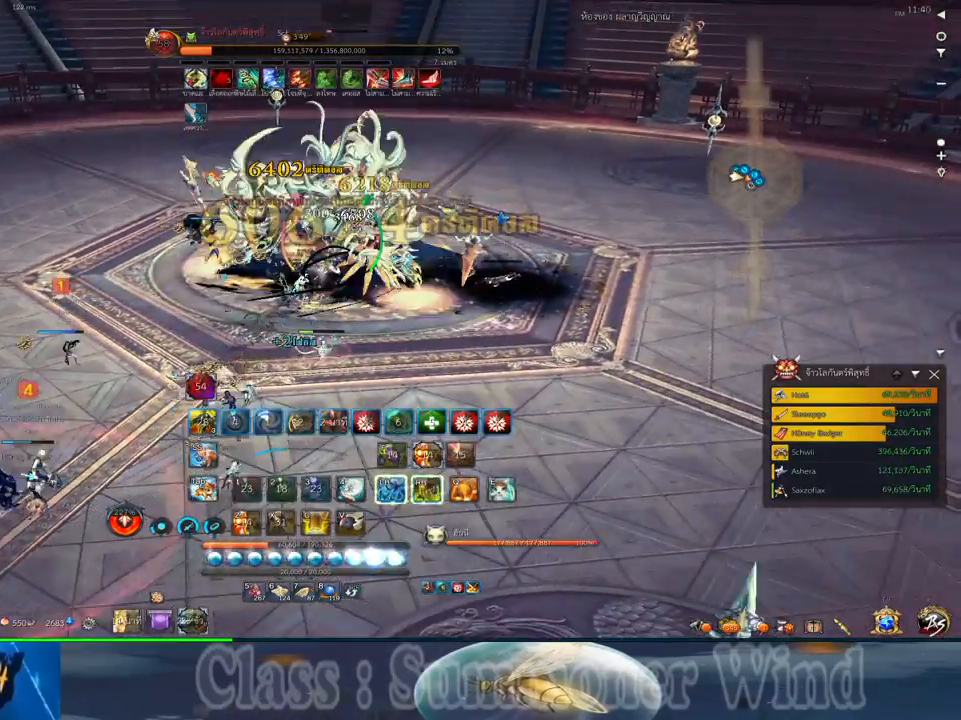
{"keys": ["2", "d"], "mouse": ["left", "right"], "events": [[50, "2", "up"], [50, "mouse_left", "down"], [50, "mouse_right", "down"], [150, "2", "down"], [150, "mouse_right", "up"], [184, "mouse_left", "up"], [217, "2", "up"], [250, "mouse_left", "down"], [250, "mouse_right", "down"], [317, "2", "down"], [367, "mouse_right", "up"], [400, "2", "up"], [400, "mouse_left", "up"], [467, "mouse_left", "down"], [467, "mouse_right", "down"], [500, "2", "down"]]}
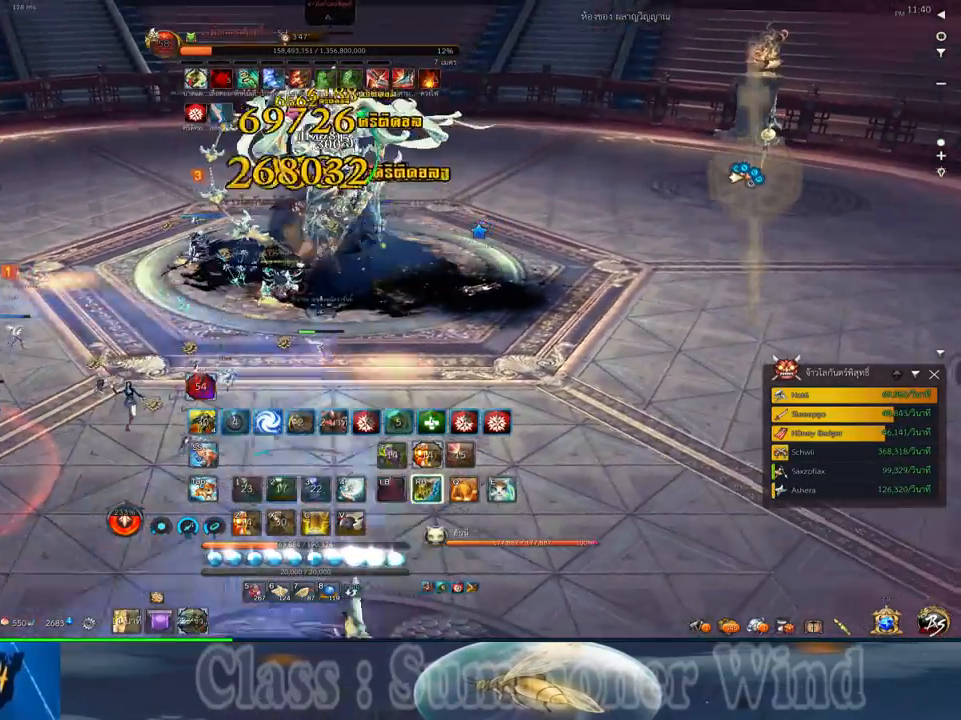
{"keys": ["d"], "mouse": [], "events": [[67, "2", "up"], [67, "mouse_right", "up"], [100, "mouse_left", "up"], [167, "2", "down"], [167, "mouse_left", "down"], [167, "mouse_right", "down"], [250, "2", "up"], [284, "mouse_left", "up"], [284, "mouse_right", "up"], [350, "2", "down"], [350, "mouse_left", "down"], [384, "mouse_right", "down"], [417, "2", "up"], [450, "mouse_right", "up"], [484, "mouse_left", "up"]]}
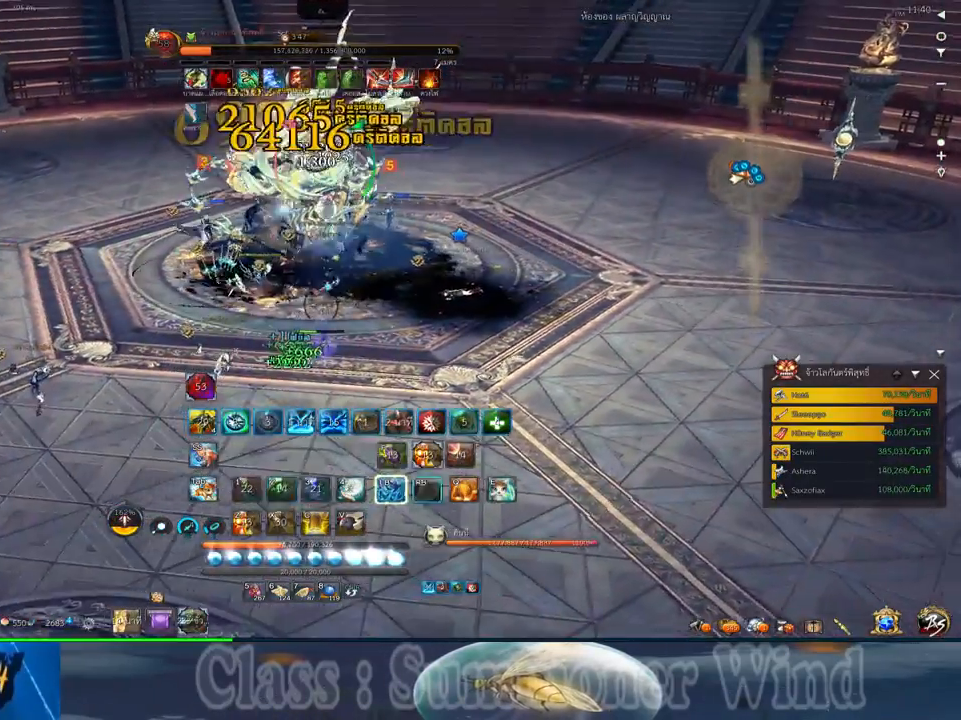
{"keys": ["d"], "mouse": ["left", "right"], "events": [[17, "2", "down"], [50, "mouse_left", "down"], [84, "2", "up"], [84, "mouse_right", "down"], [167, "mouse_right", "up"], [200, "2", "down"], [200, "mouse_left", "up"], [267, "2", "up"], [267, "mouse_left", "down"], [267, "mouse_right", "down"], [367, "2", "down"], [367, "mouse_right", "up"], [400, "mouse_left", "up"], [434, "2", "up"], [467, "mouse_left", "down"], [467, "mouse_right", "down"]]}
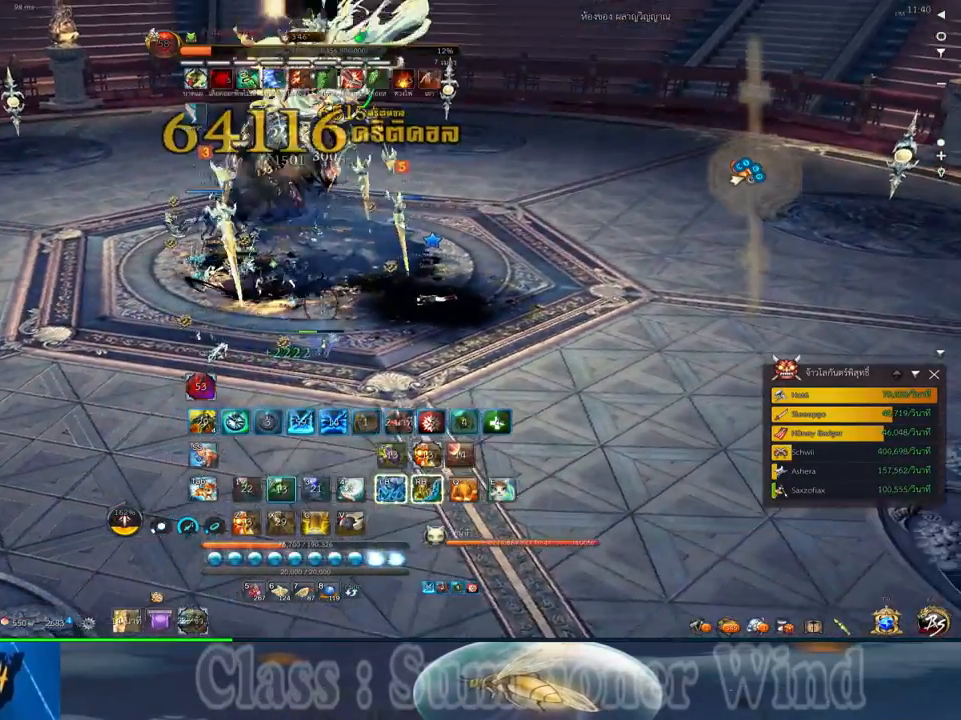
{"keys": ["space", "w"], "mouse": [], "events": [[84, "mouse_left", "up"], [84, "mouse_right", "up"], [184, "mouse_left", "down"], [184, "mouse_right", "down"], [284, "mouse_left", "up"], [284, "mouse_right", "up"], [284, "w", "down"], [384, "d", "up"], [384, "mouse_left", "down"], [384, "mouse_right", "down"], [417, "space", "down"], [500, "mouse_left", "up"], [500, "mouse_right", "up"]]}
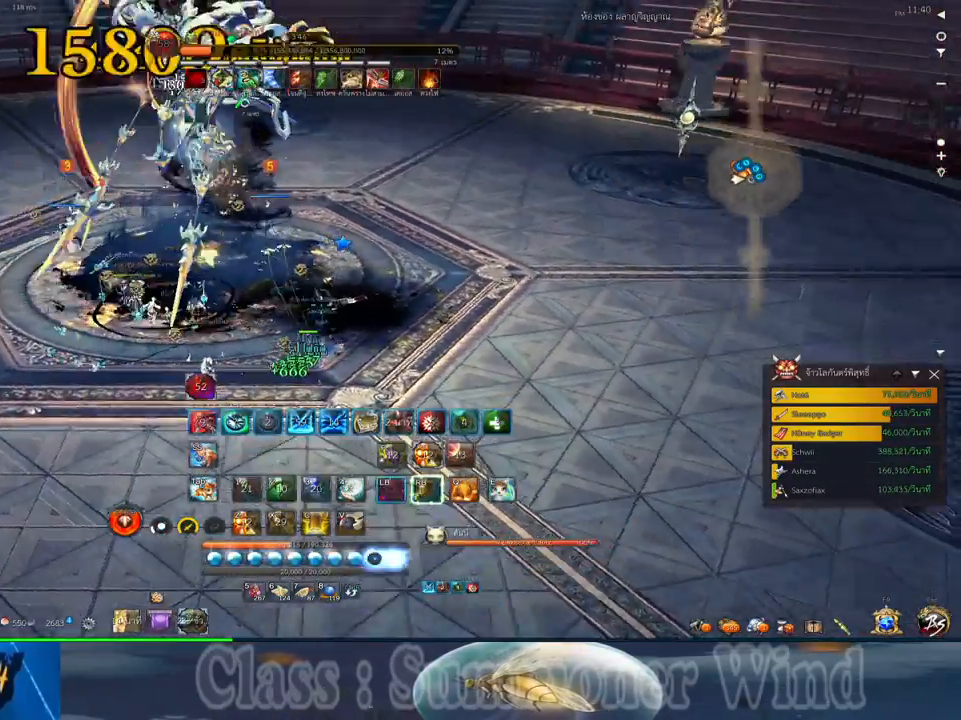
{"keys": ["e", "w"], "mouse": ["left", "right"], "events": [[67, "e", "down"], [67, "mouse_left", "down"], [100, "mouse_right", "down"], [100, "space", "up"], [167, "e", "up"], [167, "mouse_right", "up"], [200, "mouse_left", "up"], [234, "e", "down"], [267, "mouse_left", "down"], [267, "mouse_right", "down"], [350, "e", "up"], [384, "mouse_right", "up"], [417, "mouse_left", "up"], [450, "e", "down"], [484, "mouse_left", "down"], [484, "mouse_right", "down"]]}